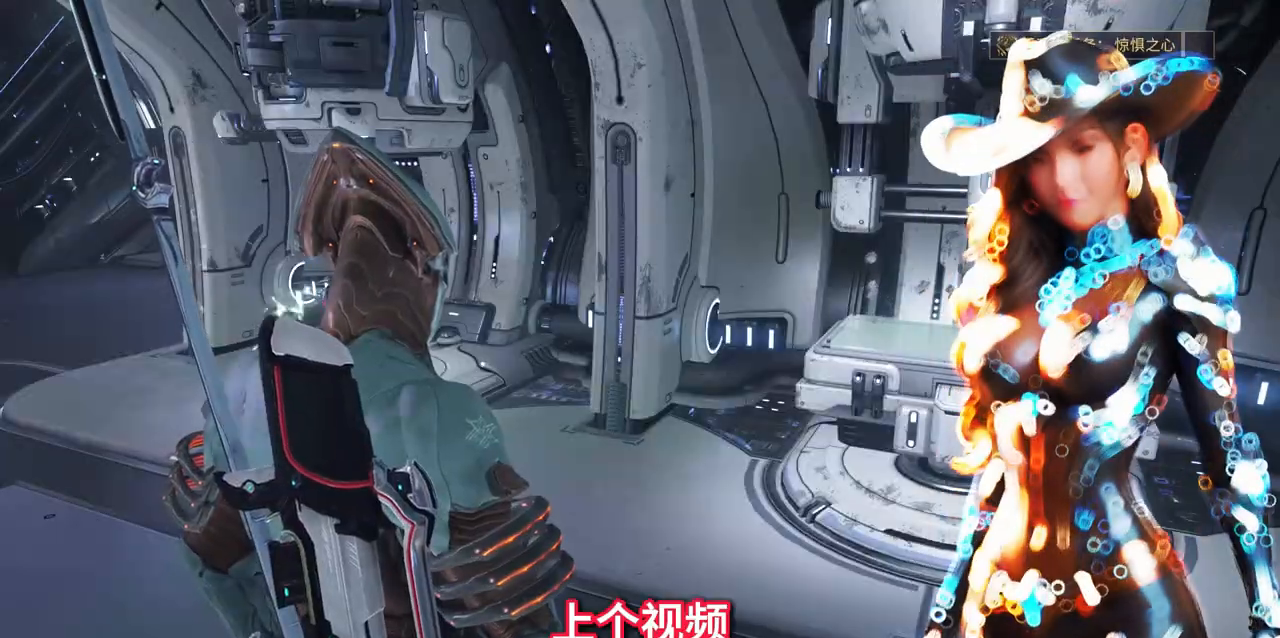
Gameplay with a controller (Xbox layout); each line is a JSON object with the inputs held at the frame after it. "events" lists button and stick changes between this image and that frame as [ms after this image, input, new state], when the widget could be followed in between. Not read: L2 L3 R2 R3.
{"buttons": [], "left_stick": "right", "right_stick": "center", "events": [[467, "left_stick", "right"]]}
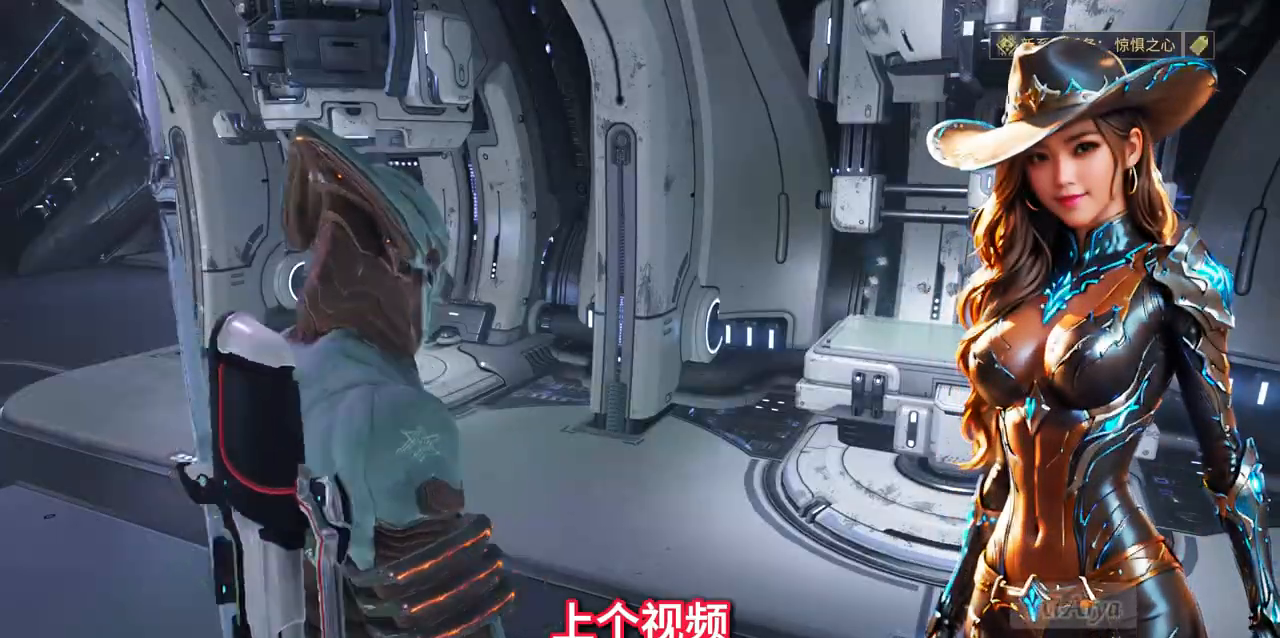
{"buttons": [], "left_stick": "up-right", "right_stick": "center", "events": [[133, "left_stick", "up-right"]]}
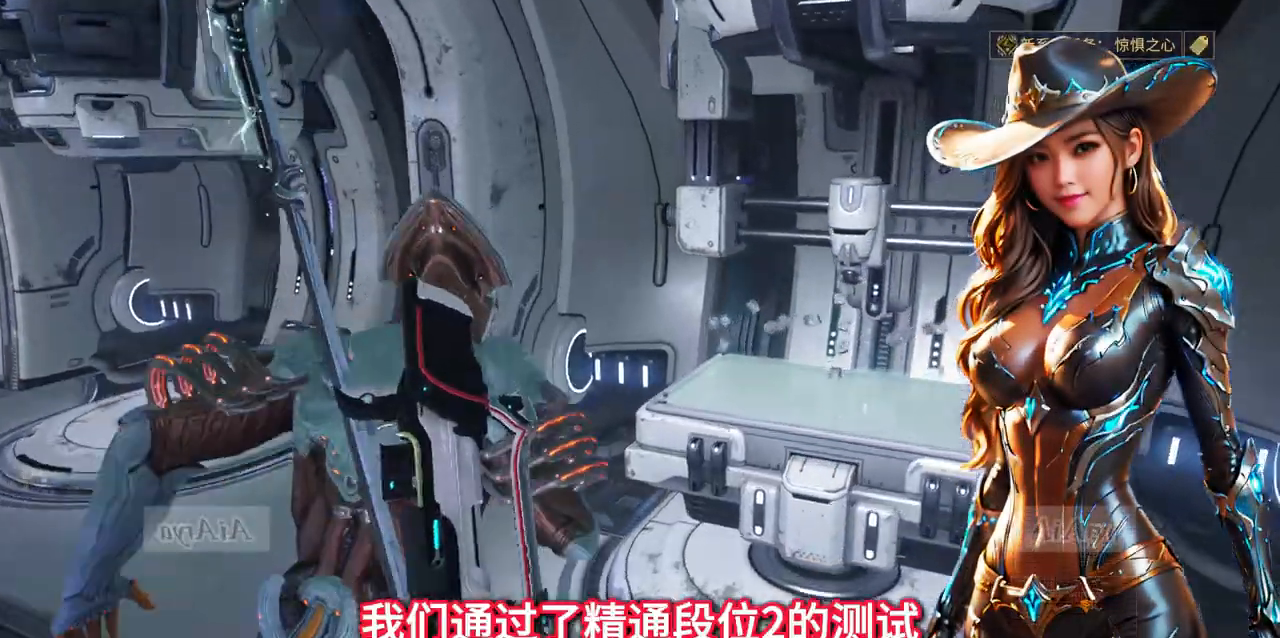
{"buttons": ["X"], "left_stick": "center", "right_stick": "center", "events": [[133, "left_stick", "center"], [433, "X", "down"]]}
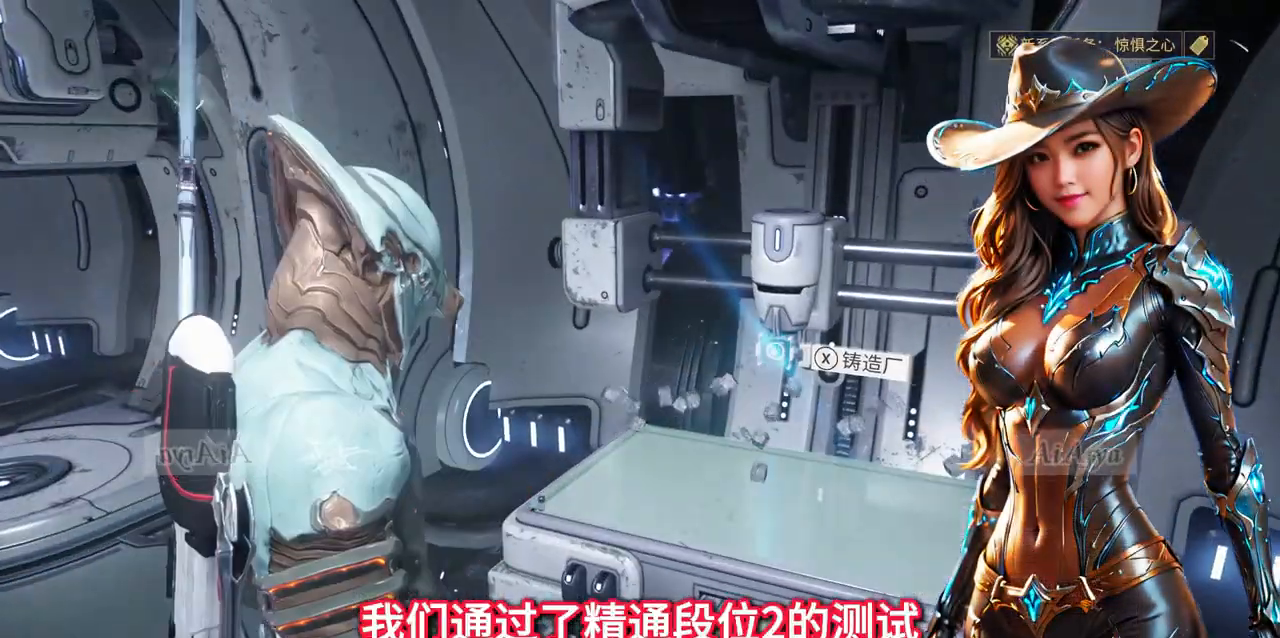
{"buttons": [], "left_stick": "center", "right_stick": "center", "events": [[33, "X", "up"], [333, "A", "down"], [400, "A", "up"]]}
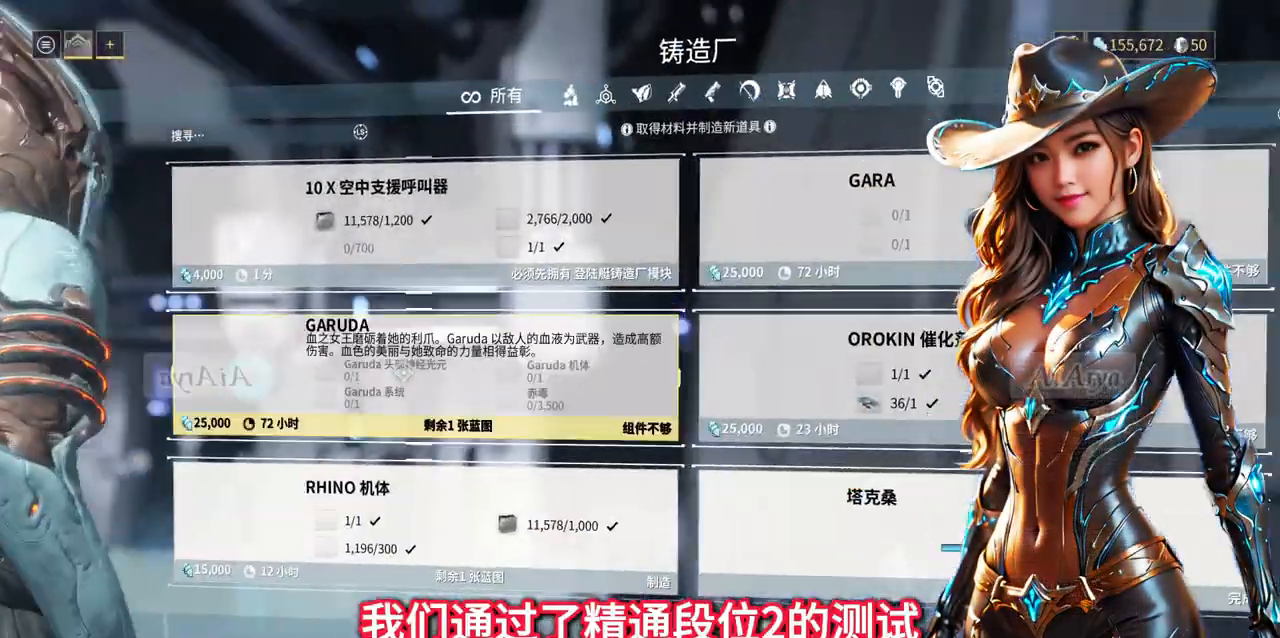
{"buttons": [], "left_stick": "center", "right_stick": "center", "events": []}
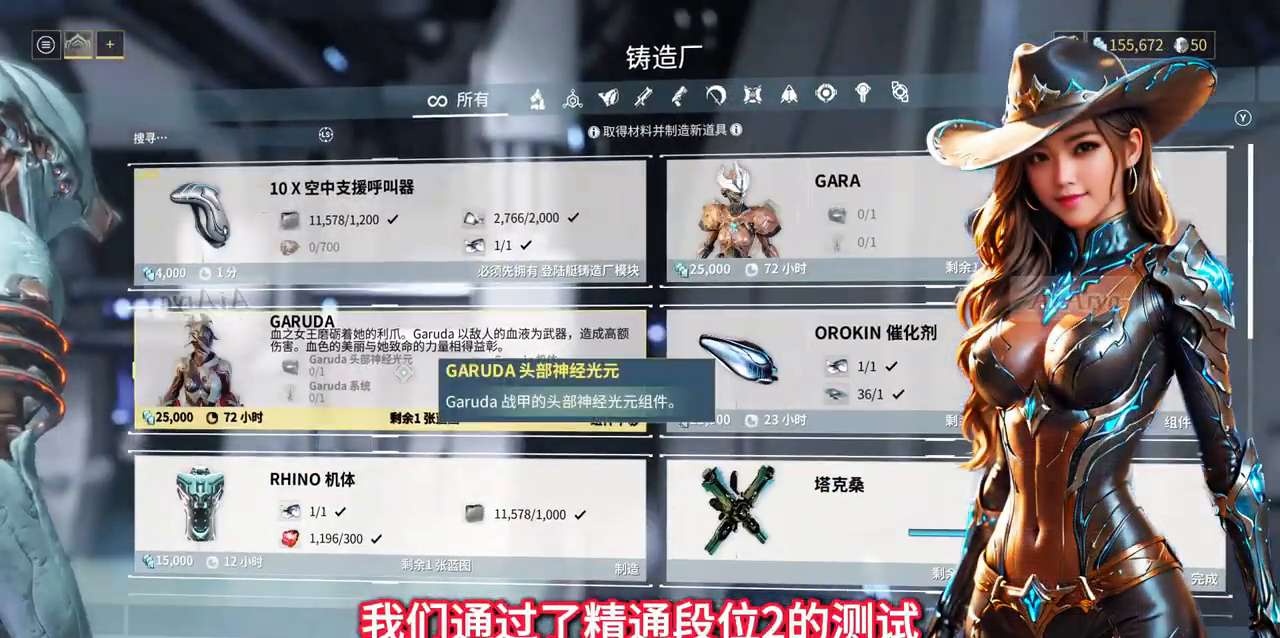
{"buttons": [], "left_stick": "center", "right_stick": "center", "events": []}
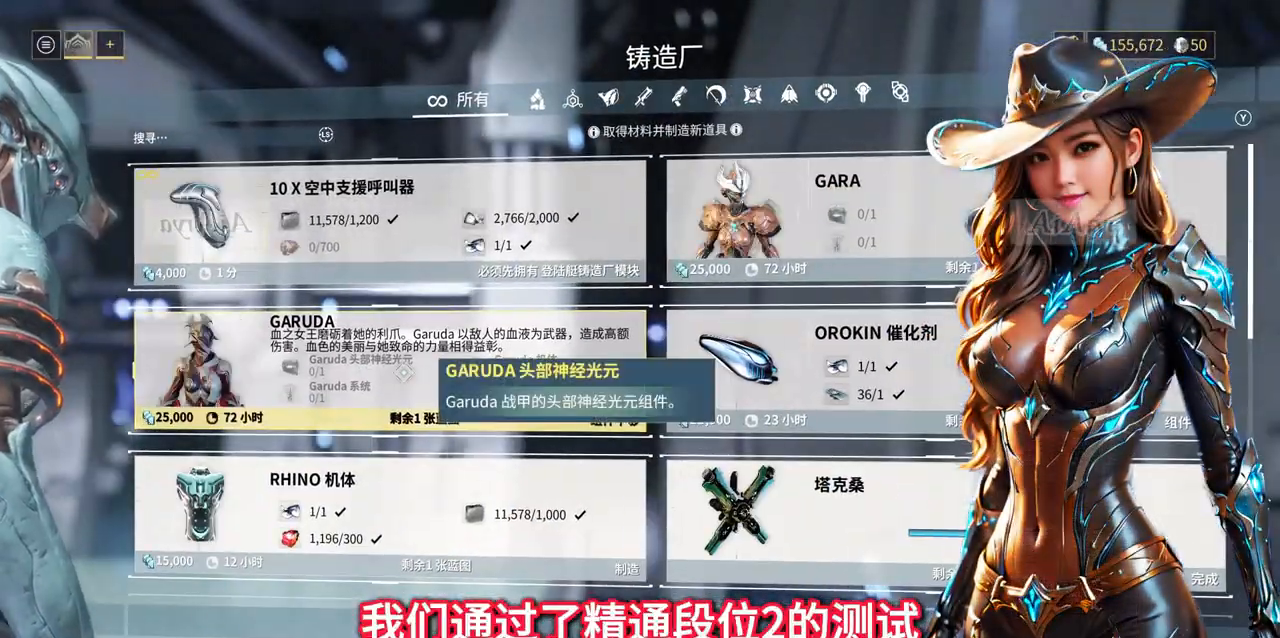
{"buttons": [], "left_stick": "center", "right_stick": "center", "events": [[167, "left_stick", "down-right"], [500, "left_stick", "center"]]}
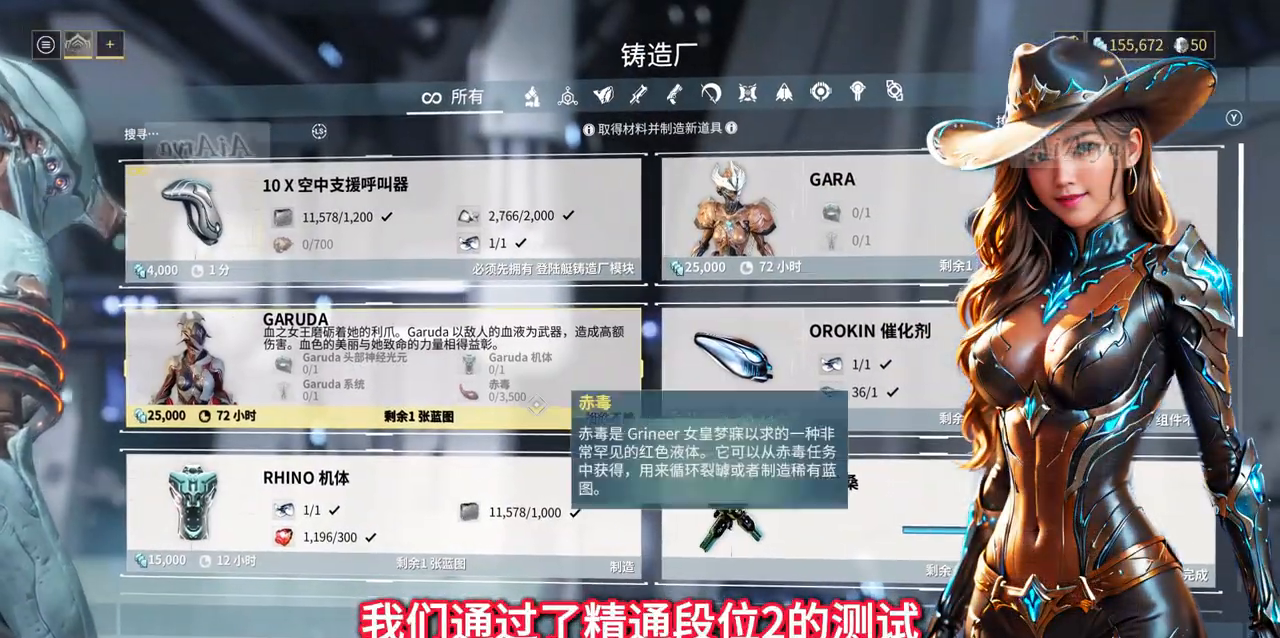
{"buttons": [], "left_stick": "down-right", "right_stick": "center", "events": [[300, "left_stick", "down-right"]]}
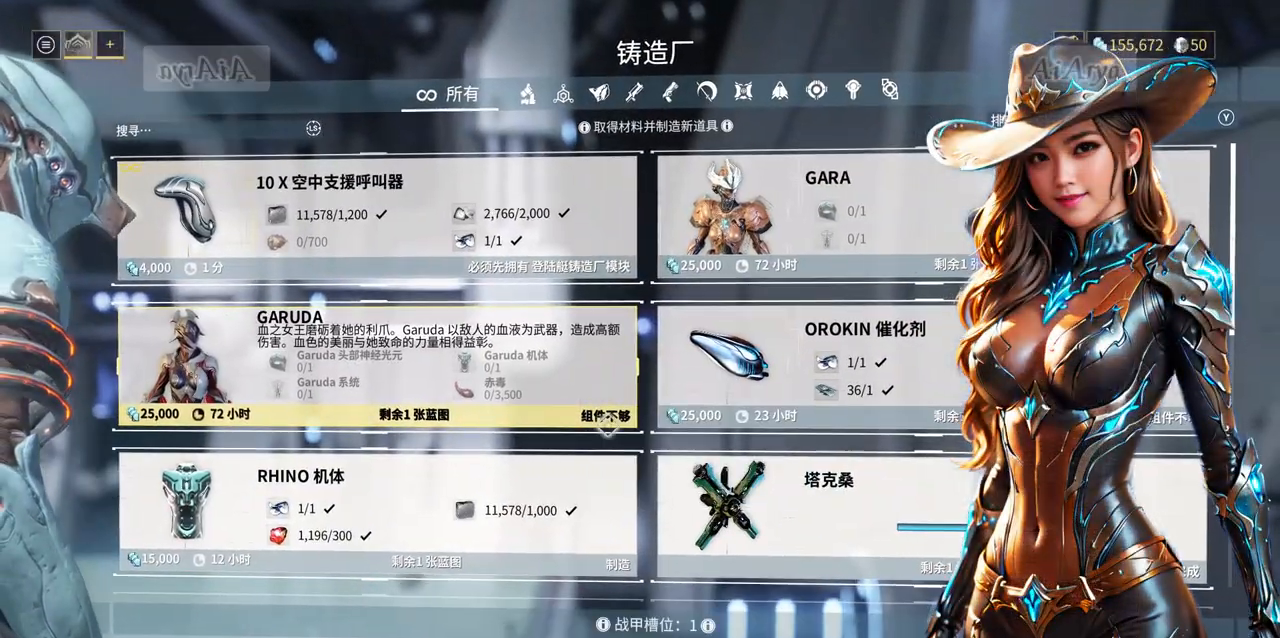
{"buttons": [], "left_stick": "center", "right_stick": "center", "events": [[333, "left_stick", "center"]]}
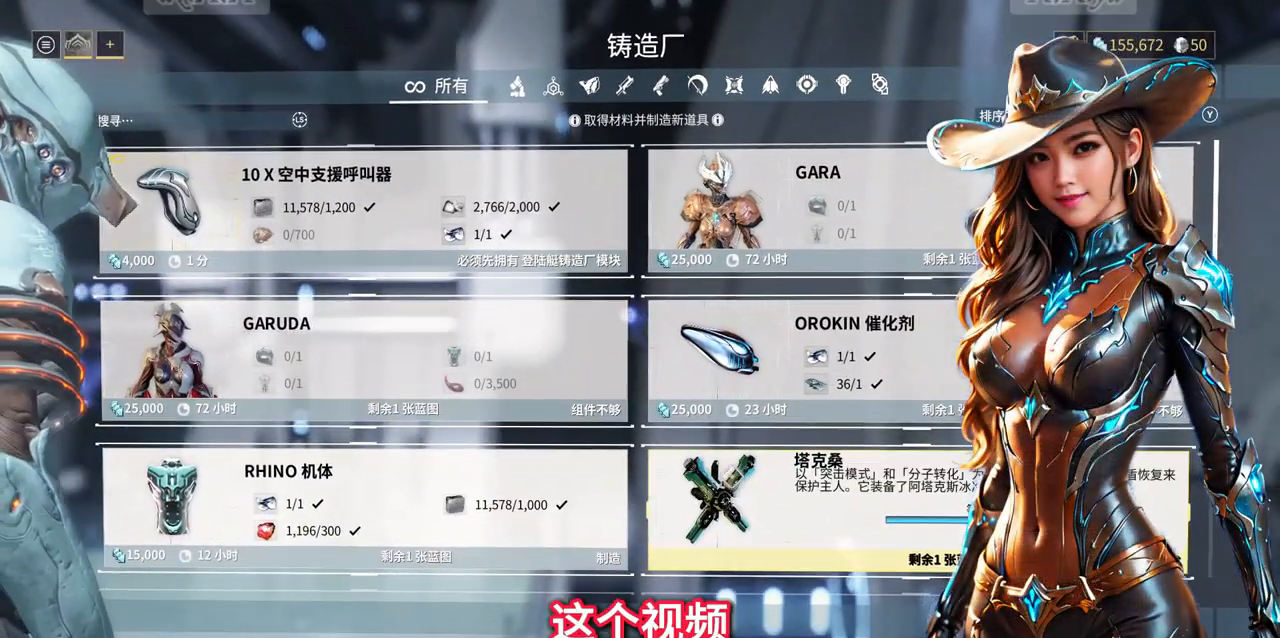
{"buttons": [], "left_stick": "center", "right_stick": "center", "events": [[67, "left_stick", "down-right"], [233, "left_stick", "center"]]}
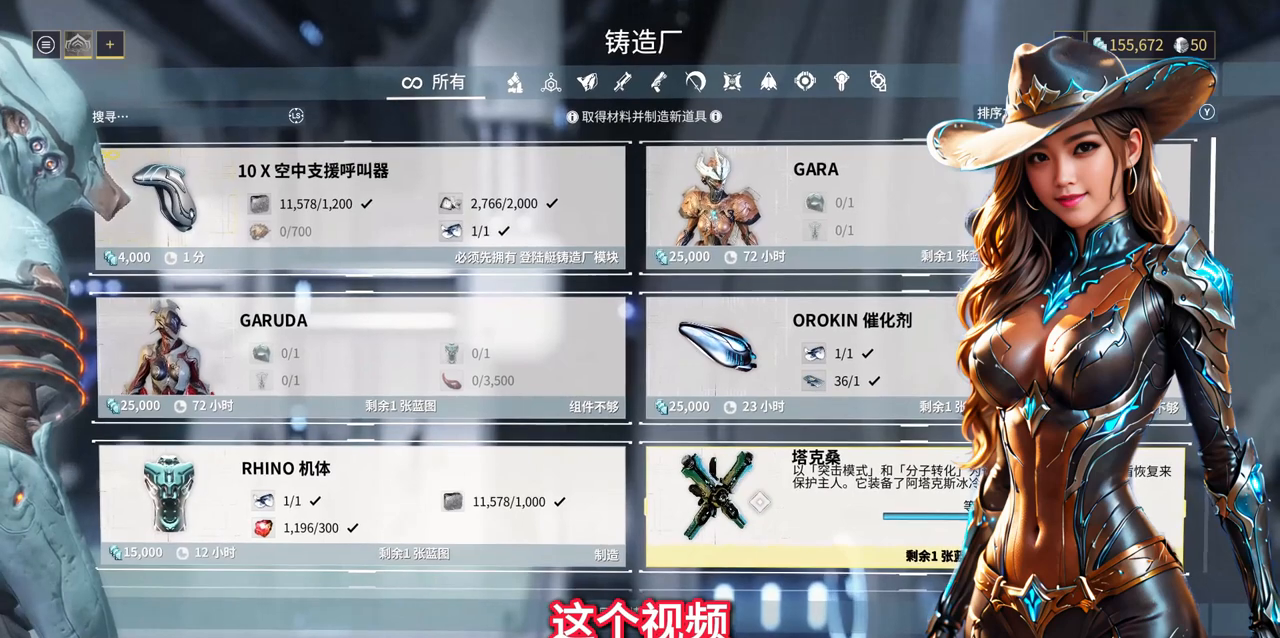
{"buttons": [], "left_stick": "center", "right_stick": "center", "events": [[333, "A", "down"], [400, "A", "up"]]}
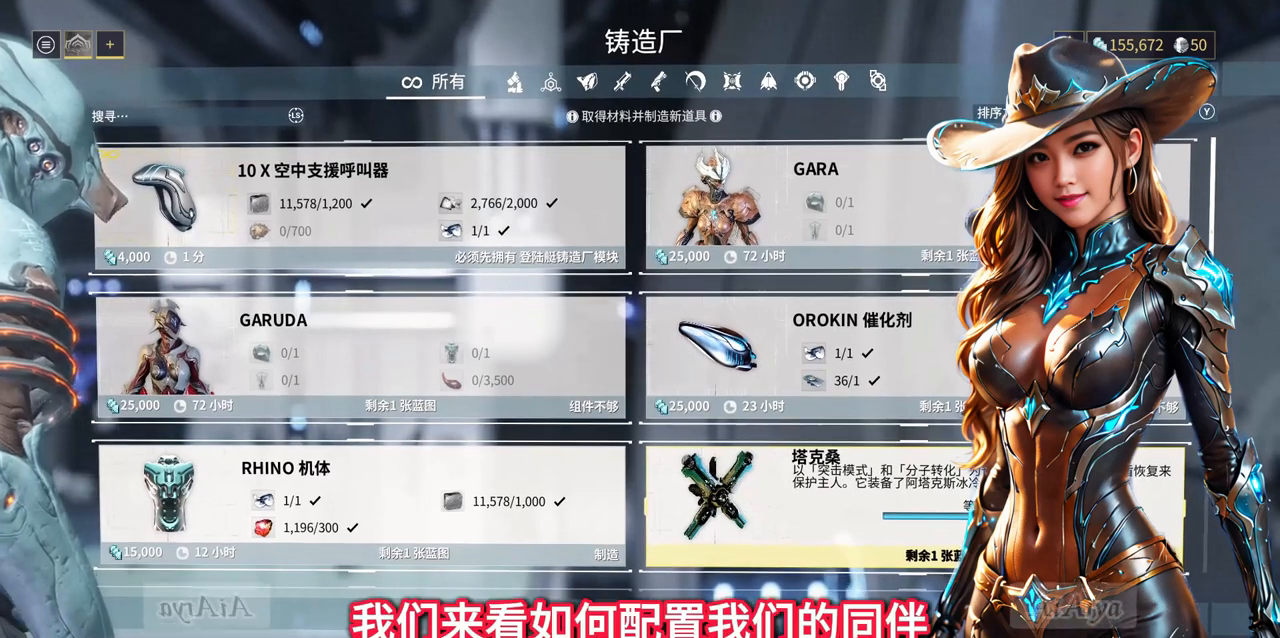
{"buttons": [], "left_stick": "center", "right_stick": "center", "events": []}